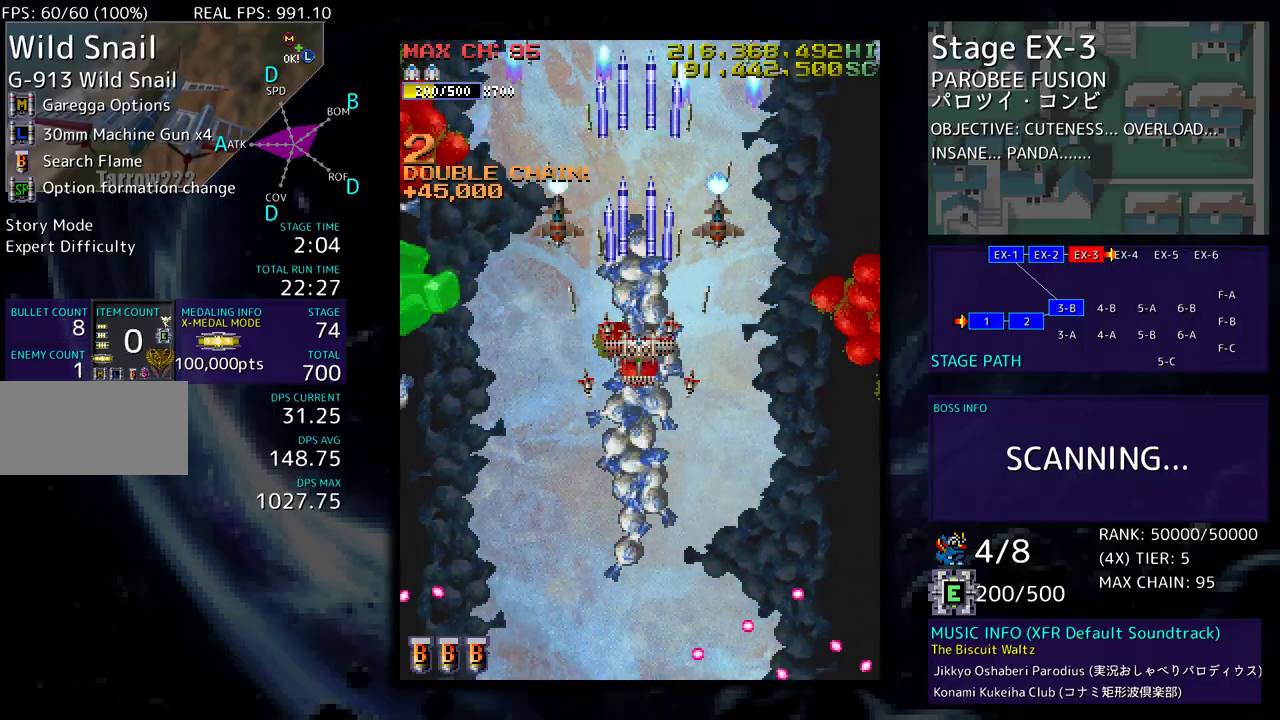
Gameplay with a controller; each line is a JSON object with the inputs held at the frame after it. "events" lists button and stick changes between this image and that frame as [ms after this image, input, new state], when the widget could be followed in between. Not read: L3 R3 other_buttons.
{"buttons": [], "events": [[250, "DPAD_DOWN", "down"], [350, "DPAD_DOWN", "up"]]}
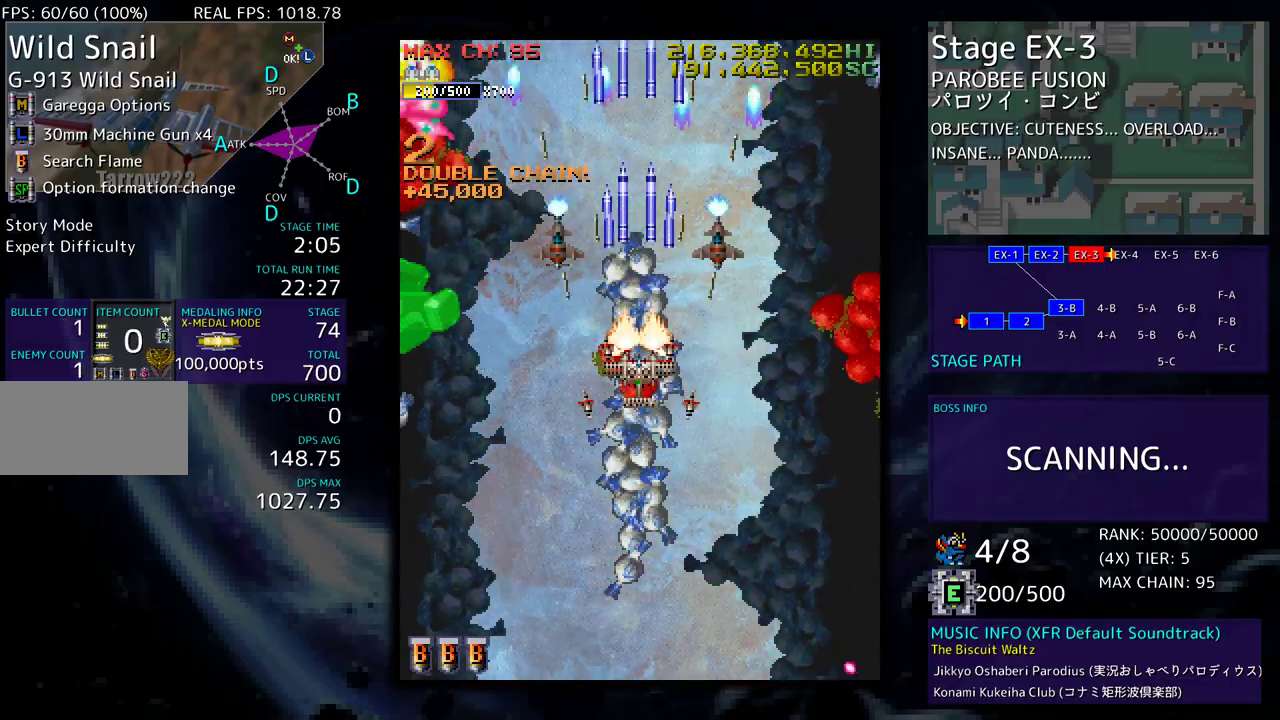
{"buttons": ["DPAD_DOWN"], "events": [[33, "DPAD_DOWN", "down"], [100, "DPAD_DOWN", "up"], [433, "DPAD_DOWN", "down"]]}
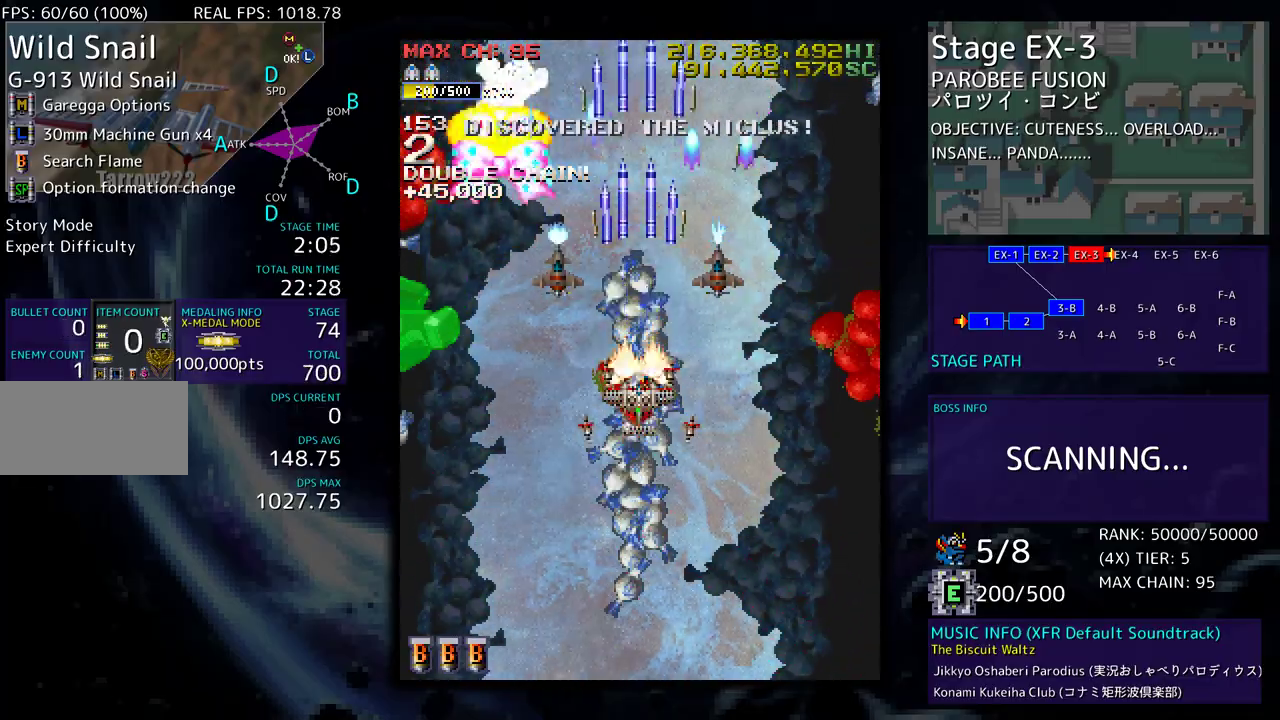
{"buttons": [], "events": [[50, "DPAD_DOWN", "up"], [133, "DPAD_DOWN", "down"], [183, "DPAD_DOWN", "up"]]}
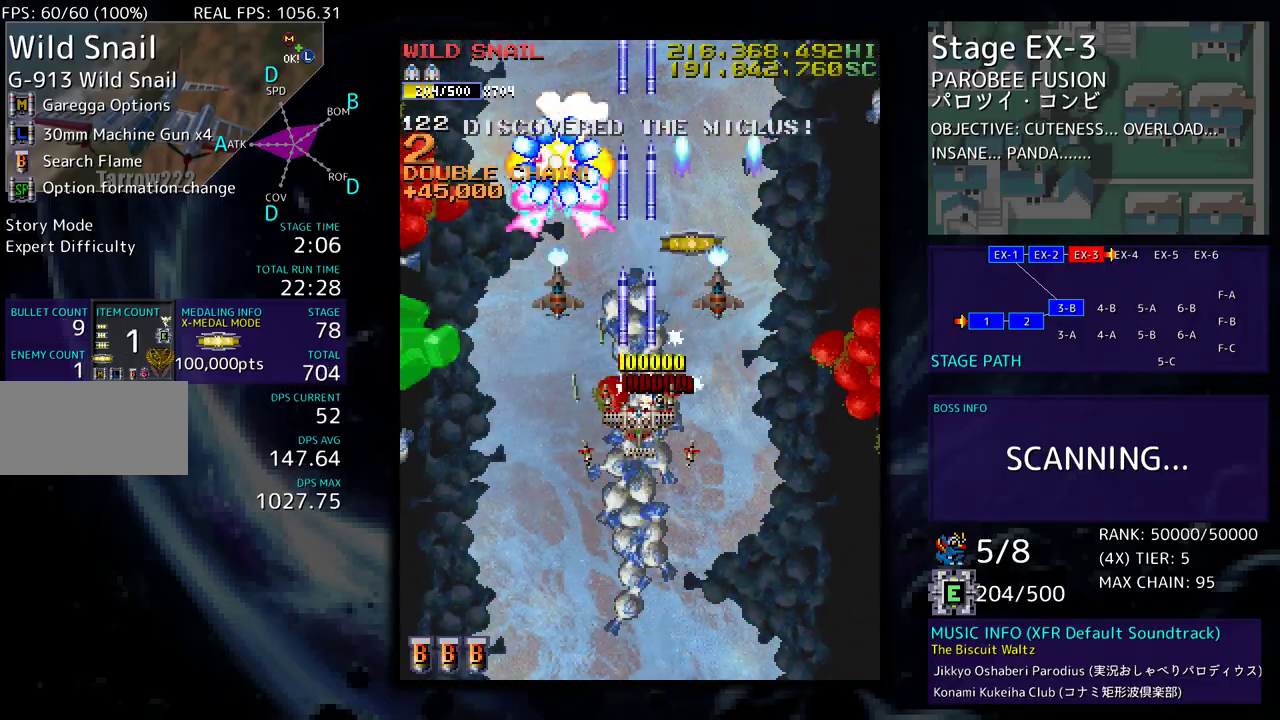
{"buttons": ["DPAD_DOWN"], "events": [[100, "DPAD_DOWN", "down"], [117, "DPAD_LEFT", "down"], [167, "DPAD_DOWN", "up"], [250, "DPAD_DOWN", "down"], [383, "DPAD_LEFT", "up"], [433, "DPAD_RIGHT", "down"], [467, "DPAD_RIGHT", "up"]]}
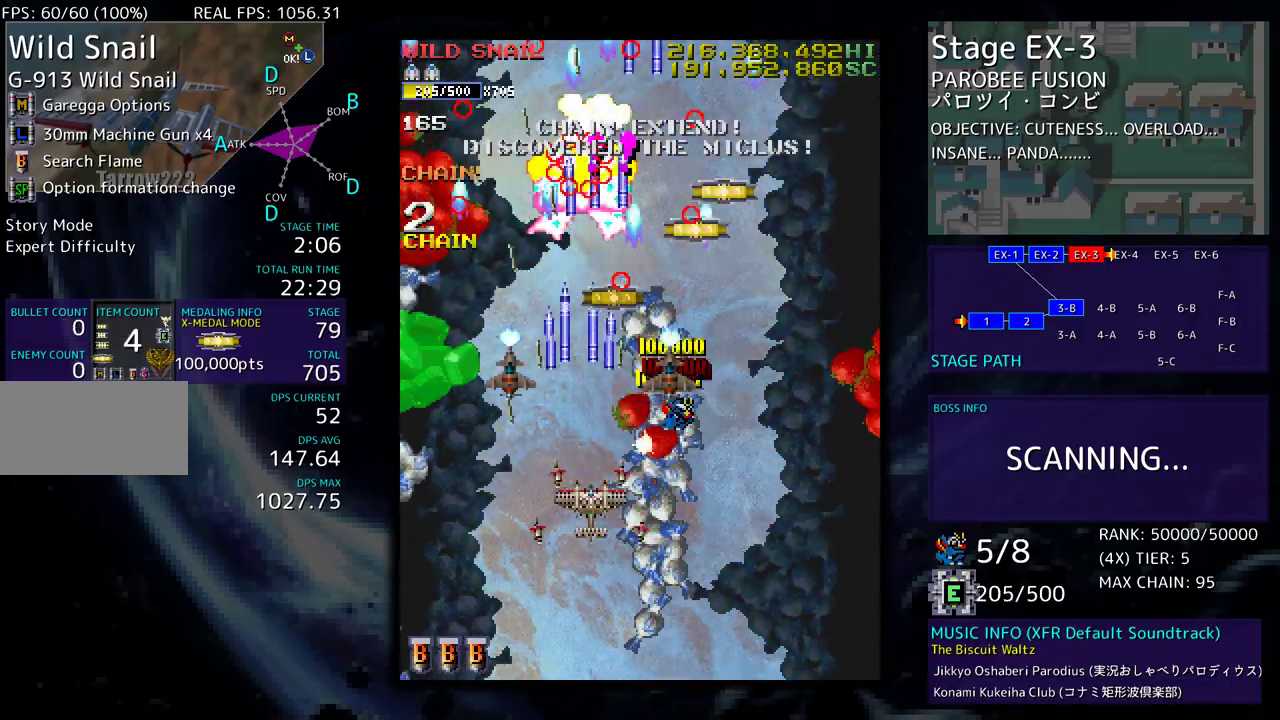
{"buttons": ["DPAD_DOWN", "DPAD_RIGHT"], "events": [[33, "DPAD_LEFT", "down"], [83, "DPAD_LEFT", "up"], [350, "DPAD_RIGHT", "down"]]}
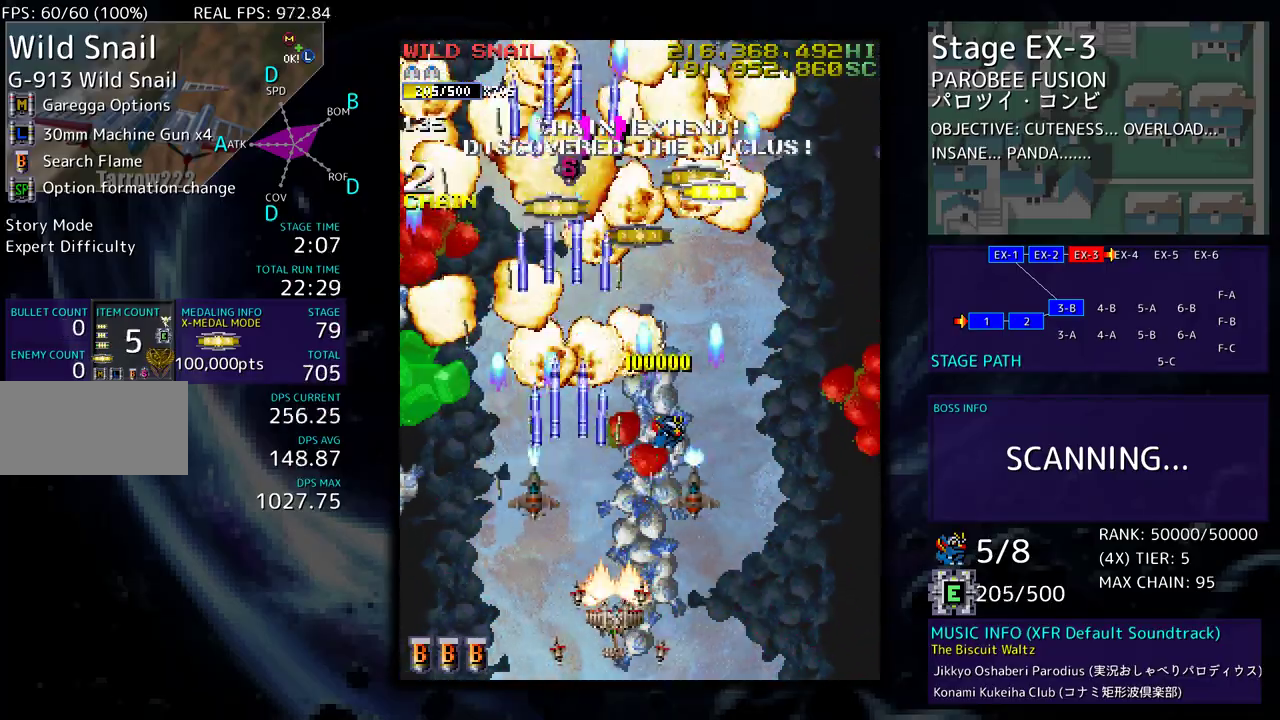
{"buttons": ["DPAD_UP", "DPAD_RIGHT"], "events": [[133, "DPAD_DOWN", "up"], [167, "DPAD_RIGHT", "up"], [300, "DPAD_RIGHT", "down"], [450, "DPAD_UP", "down"]]}
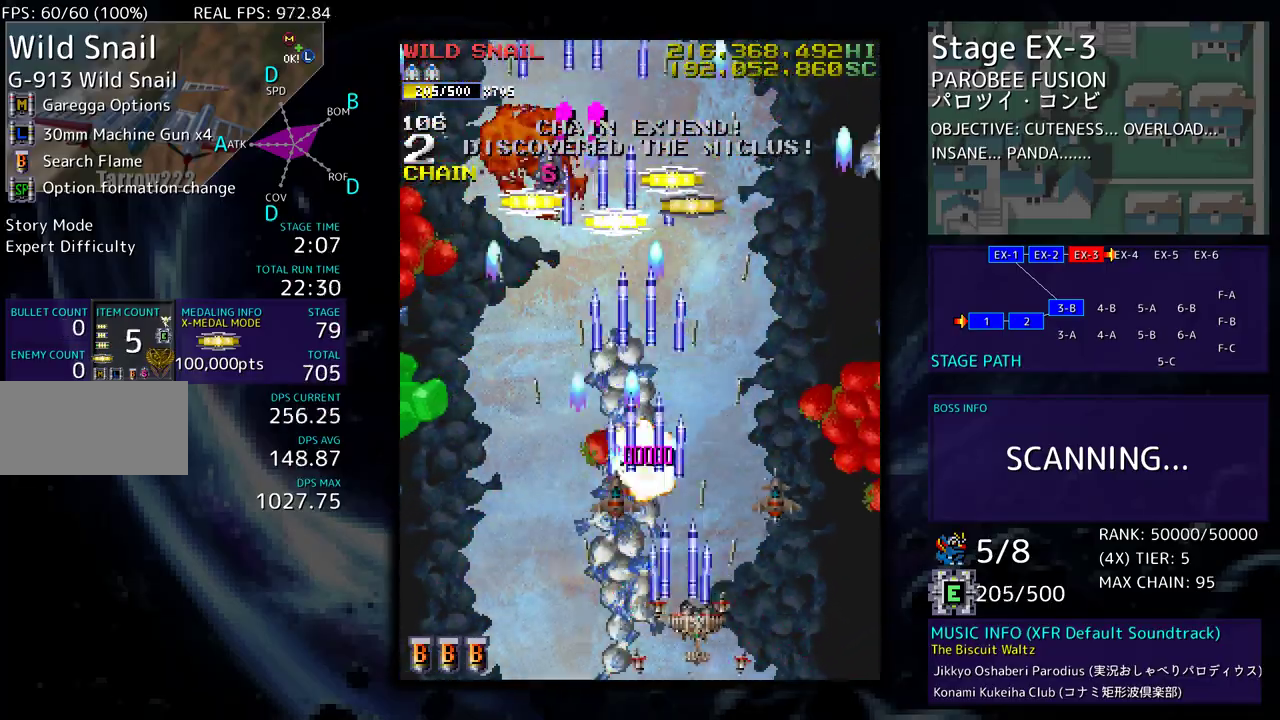
{"buttons": [], "events": [[233, "DPAD_UP", "up"], [267, "DPAD_RIGHT", "up"], [383, "DPAD_RIGHT", "down"], [483, "DPAD_RIGHT", "up"]]}
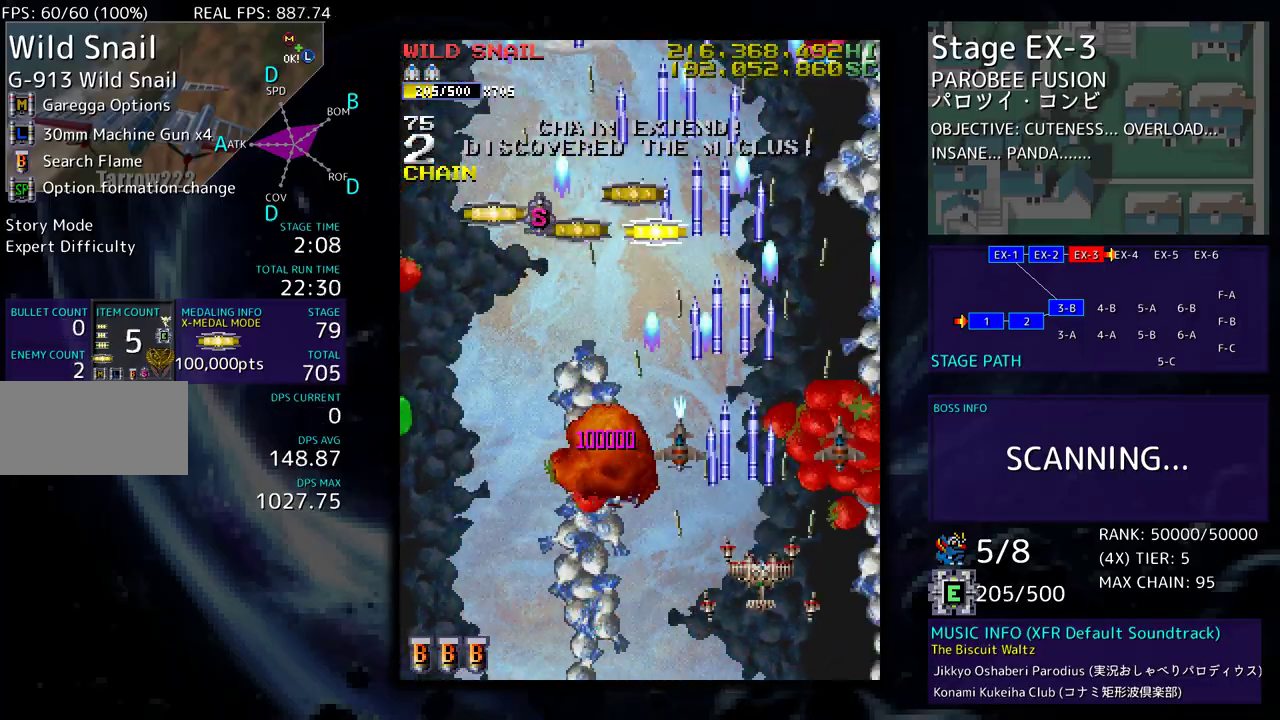
{"buttons": [], "events": [[317, "DPAD_DOWN", "down"], [317, "DPAD_RIGHT", "down"], [433, "DPAD_RIGHT", "up"], [450, "DPAD_DOWN", "up"]]}
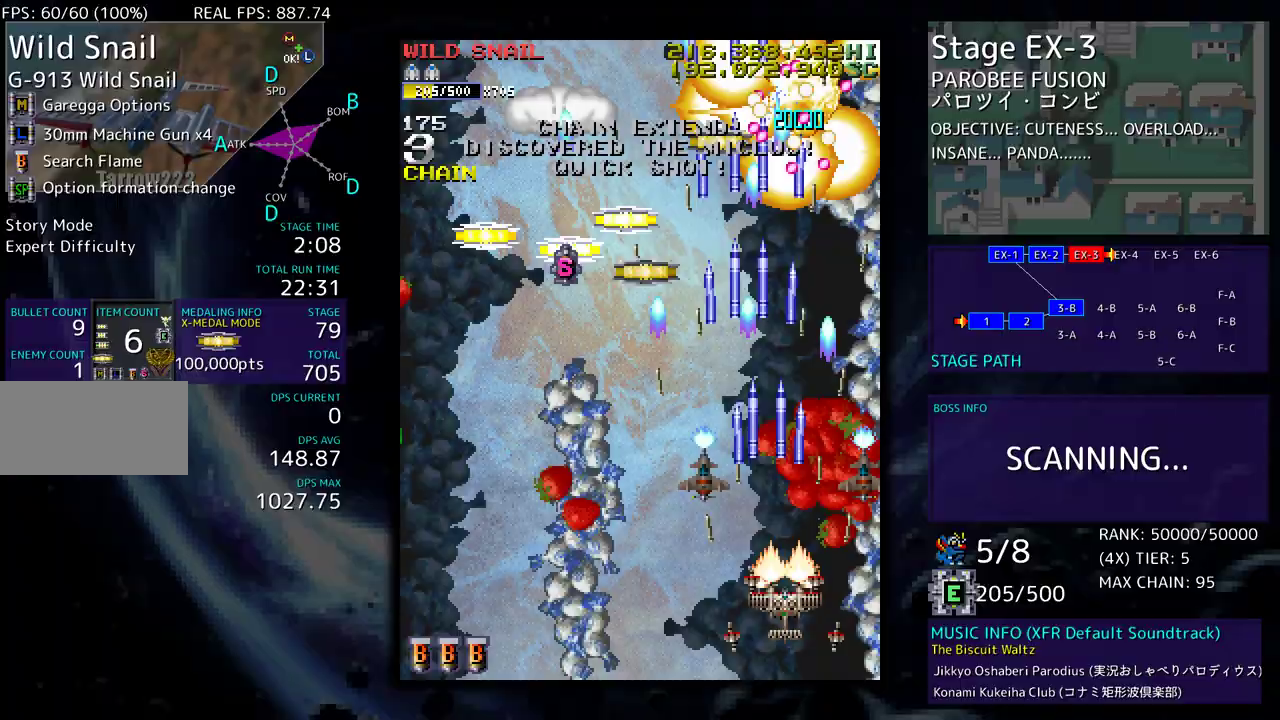
{"buttons": ["DPAD_UP", "DPAD_LEFT"], "events": [[33, "DPAD_LEFT", "down"], [150, "DPAD_LEFT", "up"], [217, "DPAD_LEFT", "down"], [367, "DPAD_UP", "down"]]}
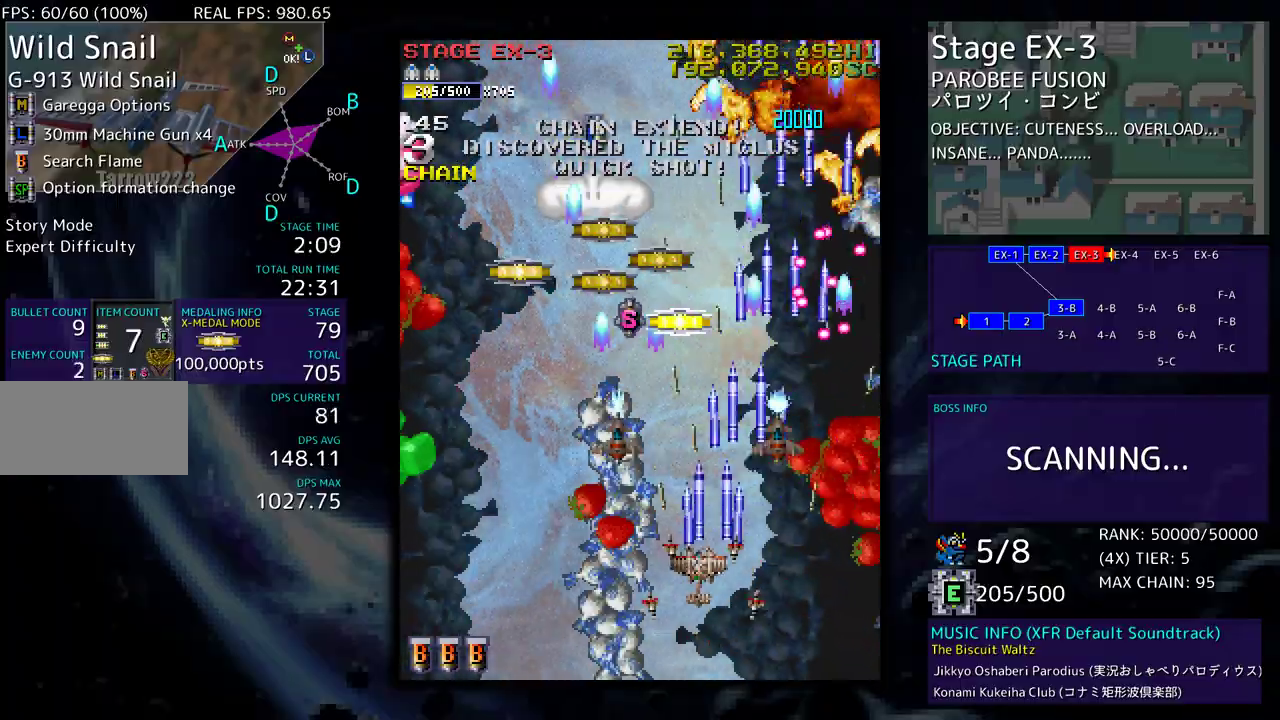
{"buttons": ["DPAD_UP"], "events": [[217, "DPAD_LEFT", "up"]]}
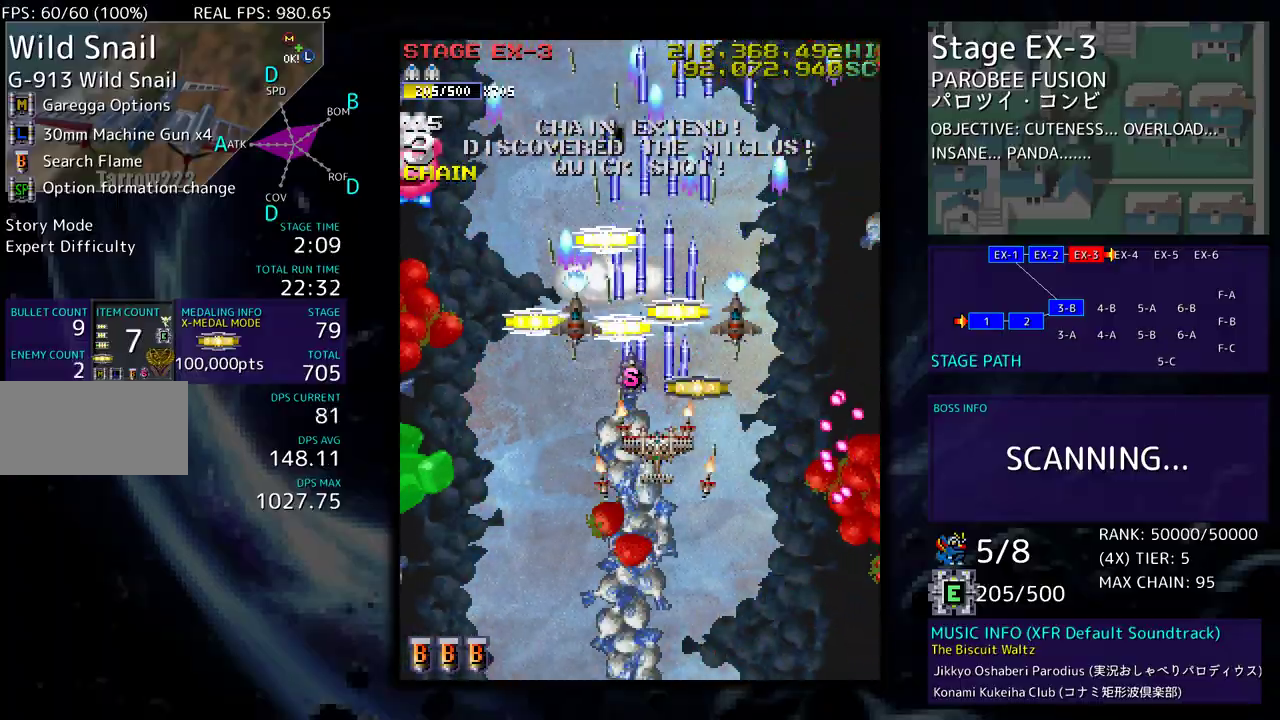
{"buttons": ["DPAD_DOWN"], "events": [[283, "DPAD_LEFT", "down"], [333, "DPAD_UP", "up"], [383, "DPAD_DOWN", "down"], [483, "DPAD_LEFT", "up"]]}
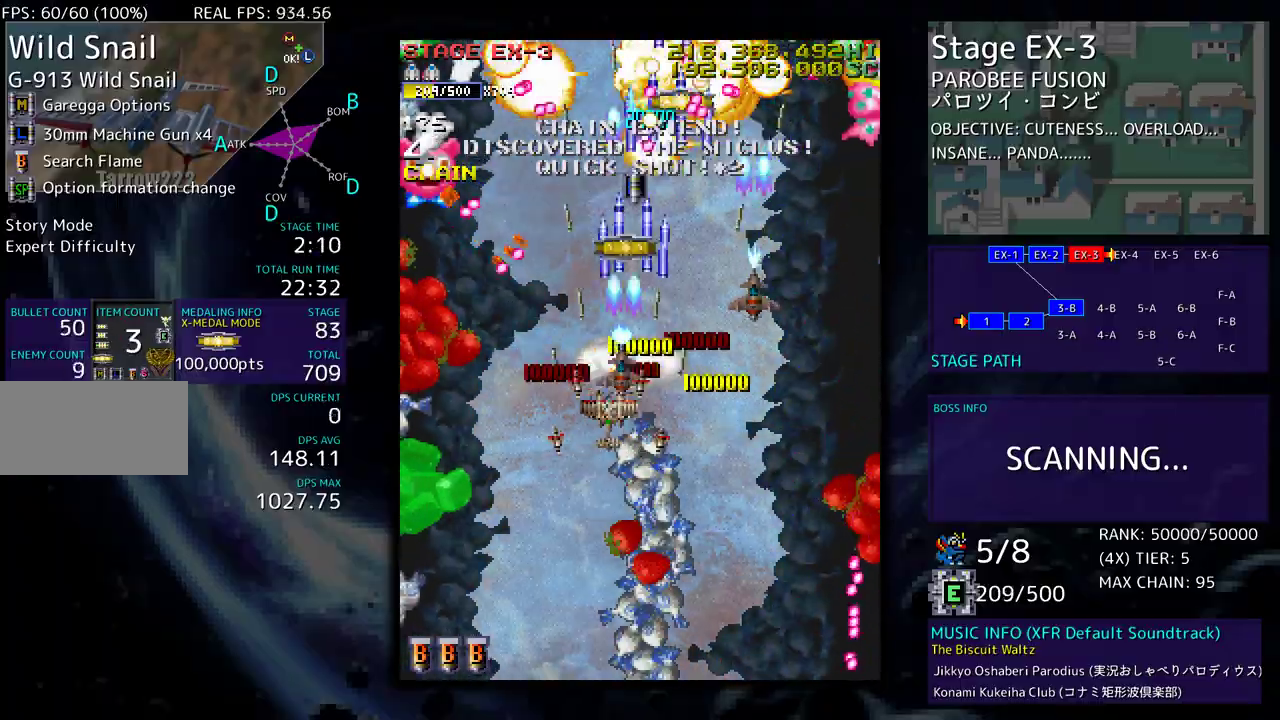
{"buttons": ["DPAD_DOWN", "DPAD_LEFT"], "events": [[100, "DPAD_LEFT", "down"], [367, "DPAD_LEFT", "up"], [483, "DPAD_LEFT", "down"]]}
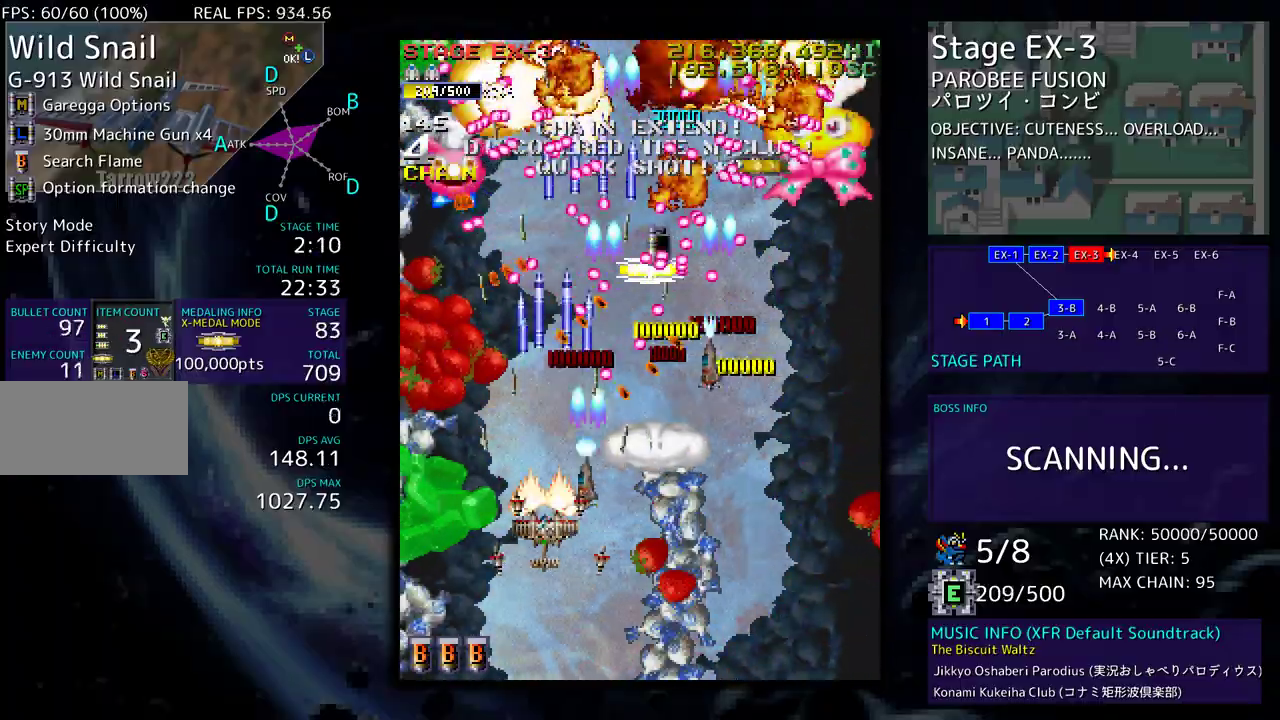
{"buttons": ["DPAD_RIGHT"], "events": [[183, "DPAD_LEFT", "up"], [267, "DPAD_RIGHT", "down"], [350, "DPAD_RIGHT", "up"], [433, "DPAD_DOWN", "up"], [483, "DPAD_RIGHT", "down"]]}
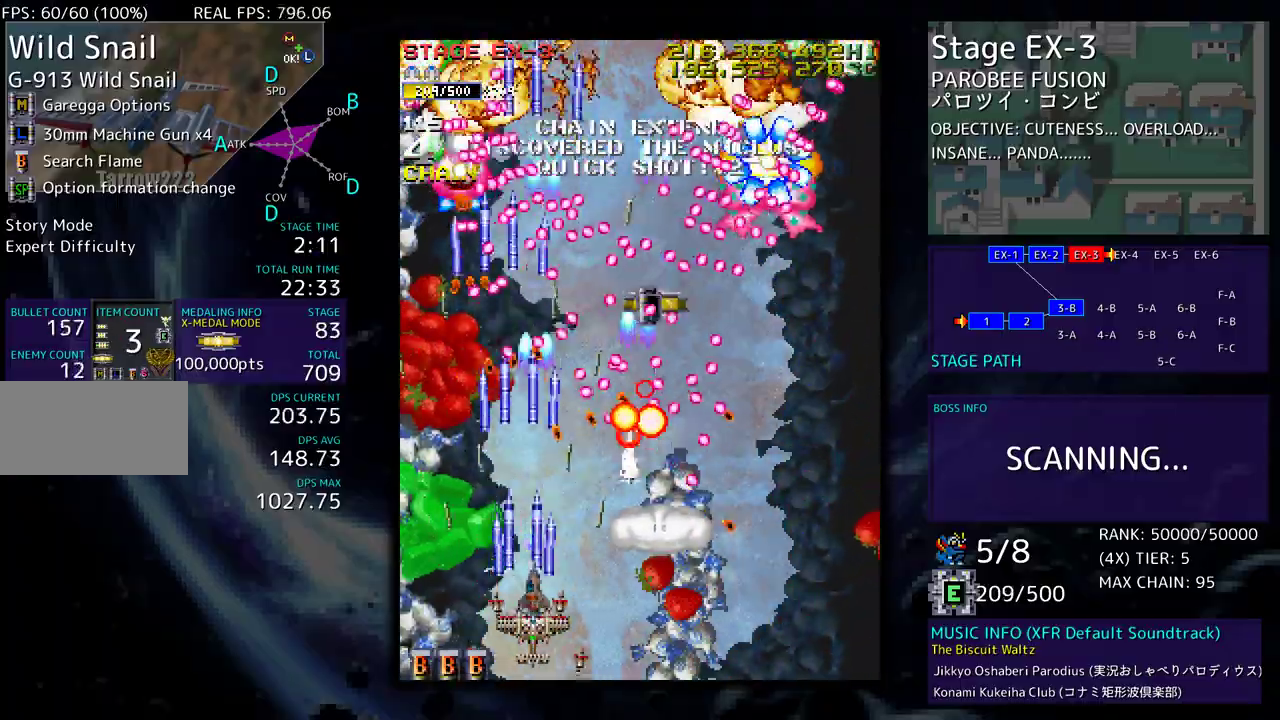
{"buttons": ["DPAD_RIGHT"], "events": [[183, "DPAD_RIGHT", "up"], [317, "DPAD_DOWN", "down"], [317, "DPAD_RIGHT", "down"], [400, "DPAD_DOWN", "up"]]}
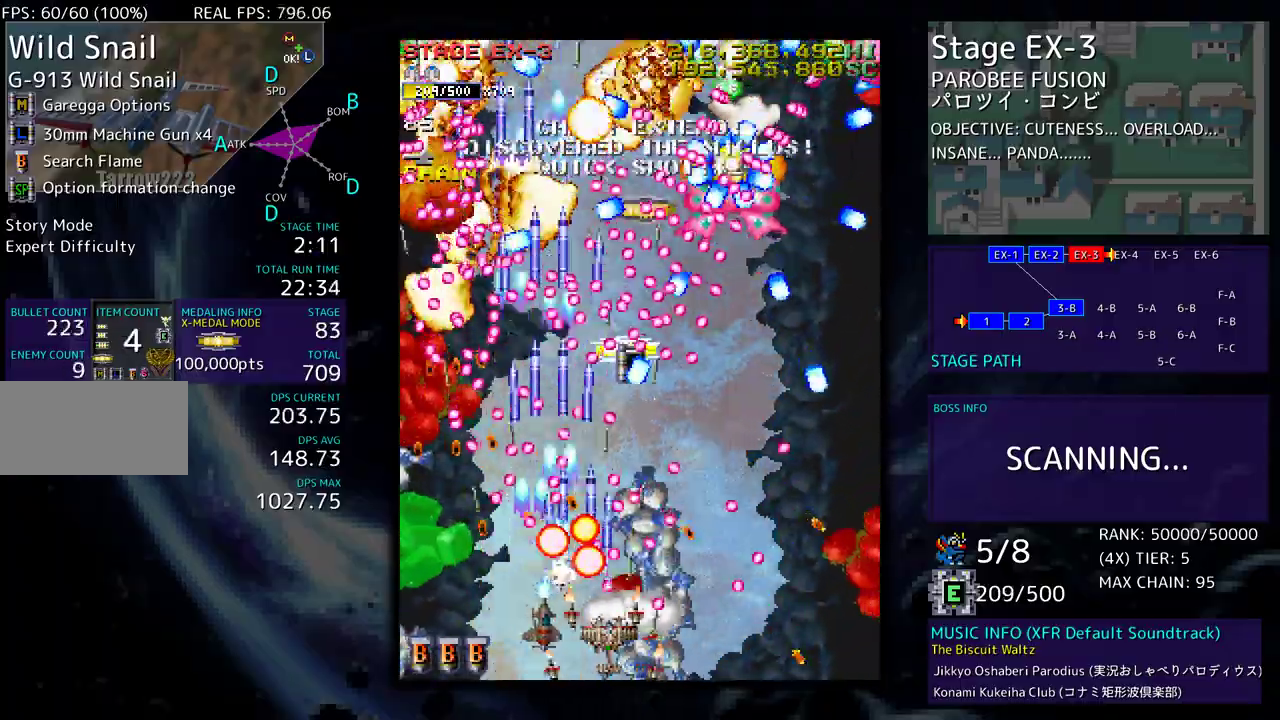
{"buttons": [], "events": [[33, "DPAD_RIGHT", "up"], [117, "DPAD_LEFT", "down"], [183, "DPAD_DOWN", "down"], [183, "DPAD_LEFT", "up"], [217, "DPAD_RIGHT", "down"], [267, "DPAD_DOWN", "up"], [417, "DPAD_RIGHT", "up"]]}
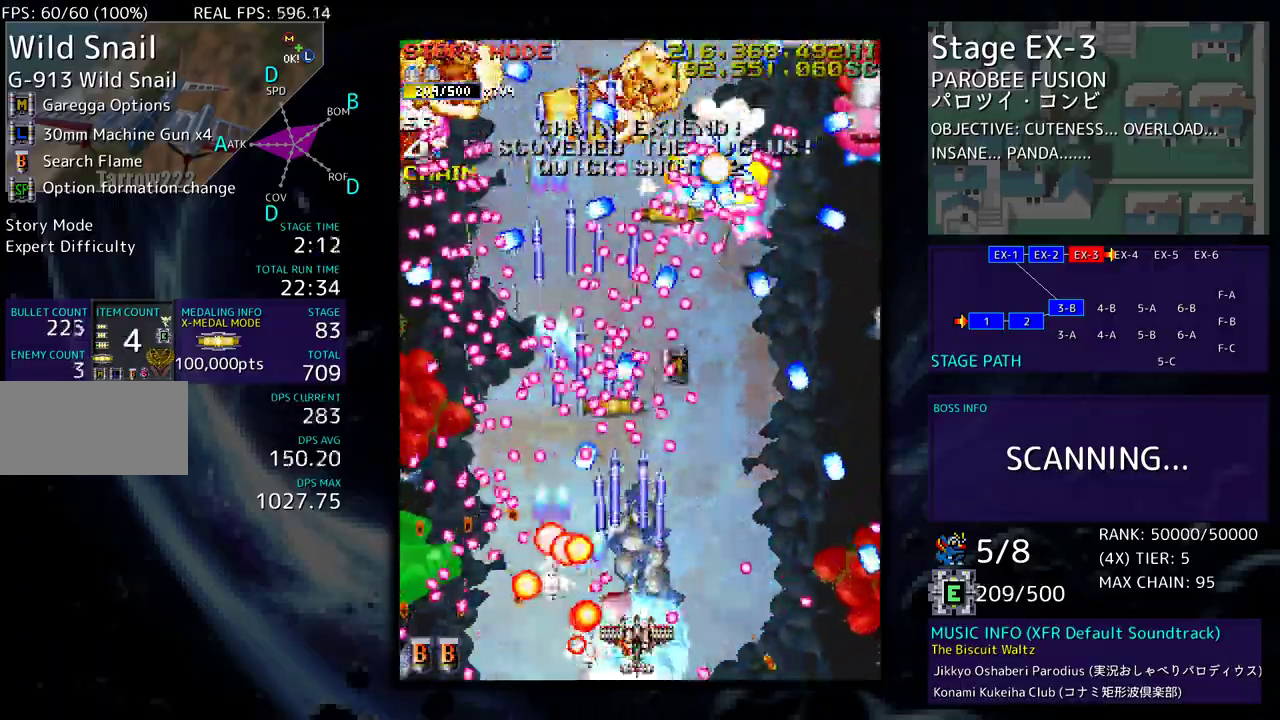
{"buttons": ["DPAD_RIGHT"], "events": [[117, "DPAD_RIGHT", "down"], [233, "DPAD_RIGHT", "up"], [300, "DPAD_RIGHT", "down"], [400, "DPAD_RIGHT", "up"], [467, "DPAD_RIGHT", "down"]]}
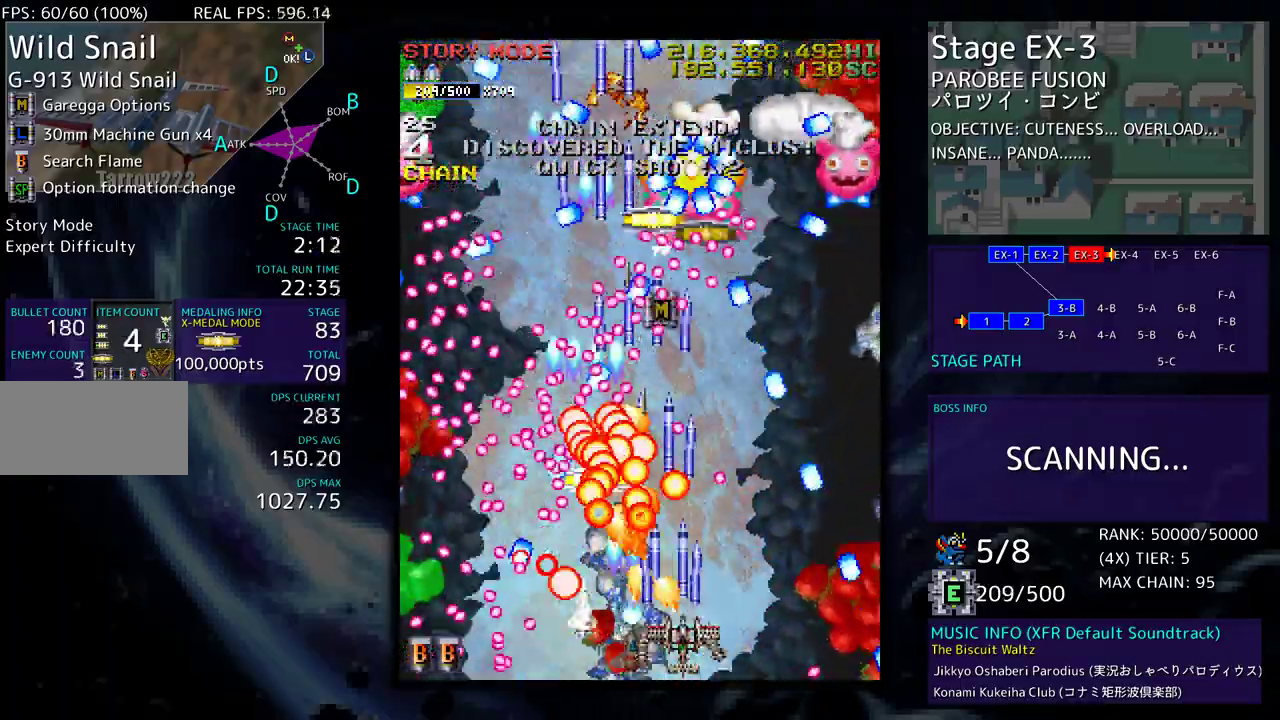
{"buttons": ["DPAD_UP"], "events": [[50, "DPAD_RIGHT", "up"], [133, "DPAD_RIGHT", "down"], [133, "DPAD_UP", "down"], [483, "DPAD_RIGHT", "up"]]}
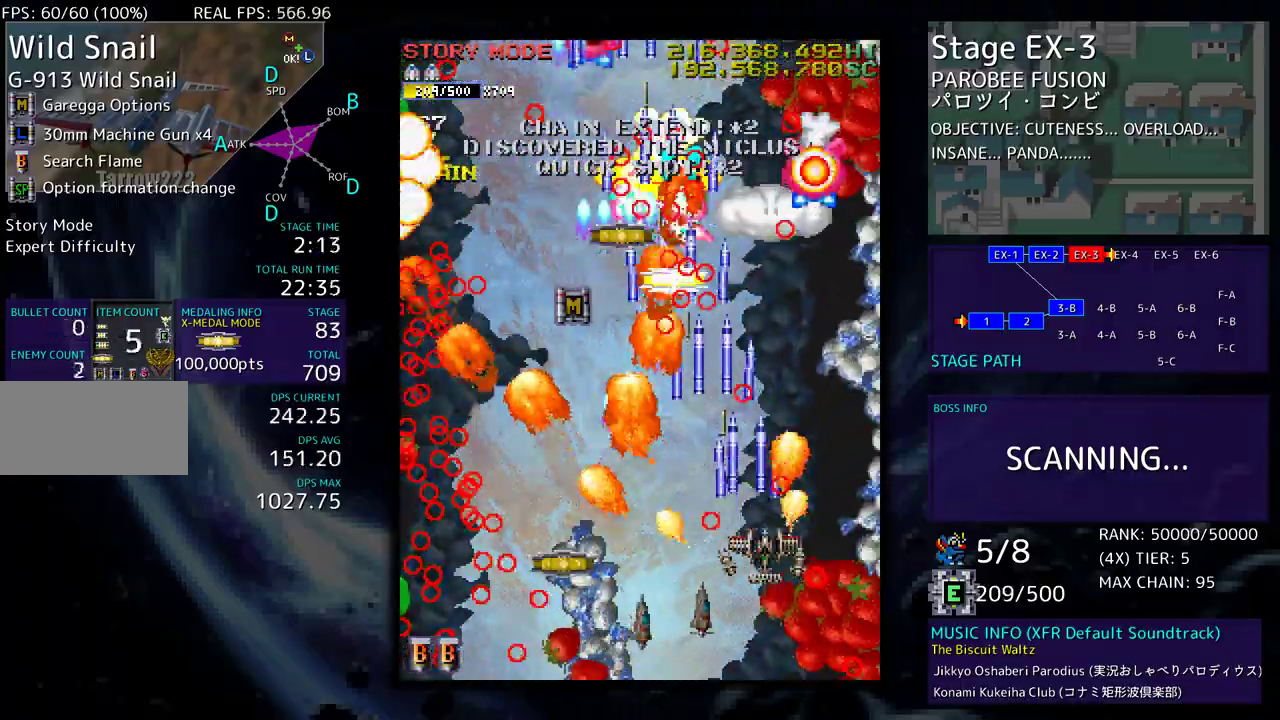
{"buttons": ["DPAD_UP", "DPAD_LEFT"]}
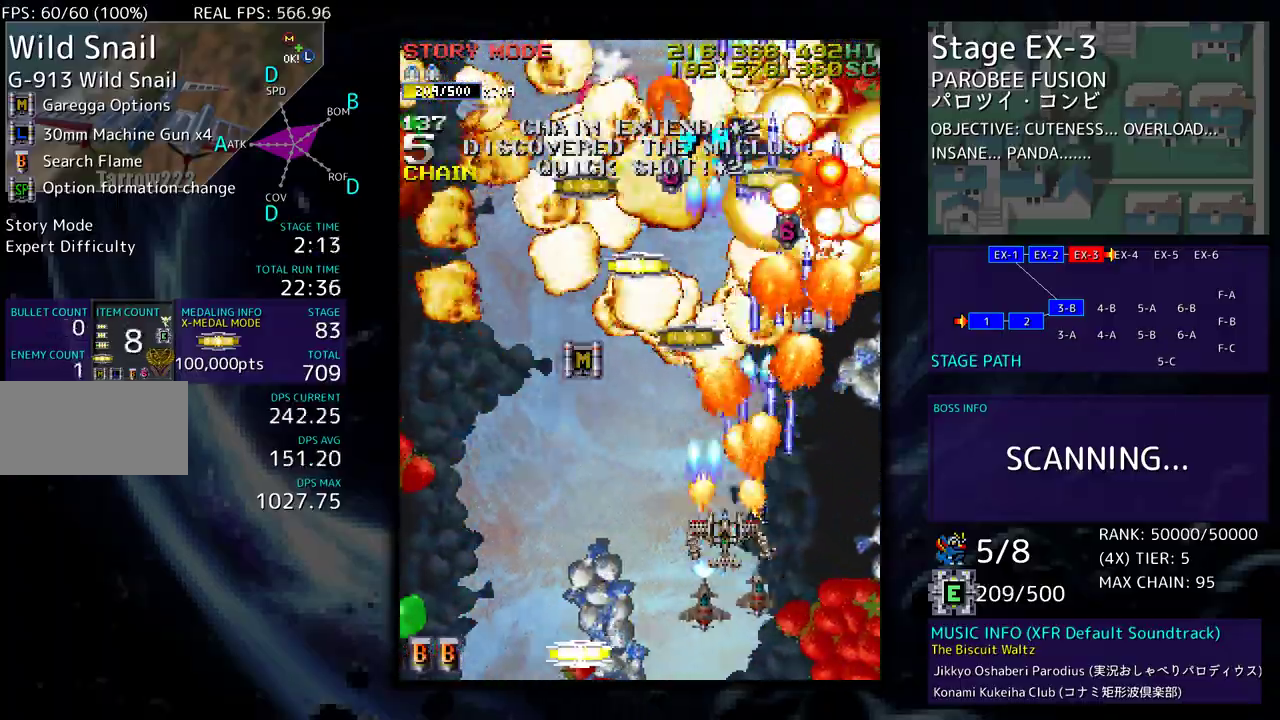
{"buttons": ["DPAD_UP", "DPAD_LEFT"], "events": [[233, "DPAD_LEFT", "up"], [283, "DPAD_RIGHT", "down"], [367, "DPAD_RIGHT", "up"], [433, "DPAD_LEFT", "down"]]}
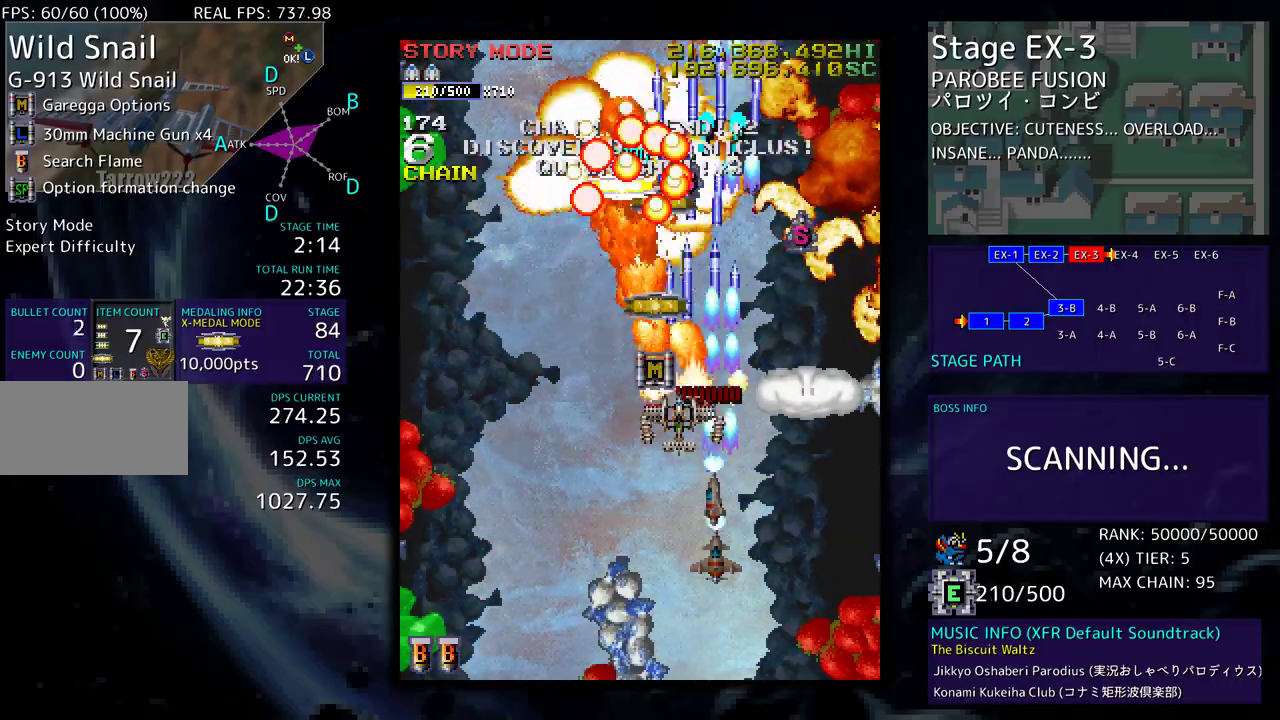
{"buttons": ["DPAD_RIGHT"], "events": [[83, "DPAD_LEFT", "up"], [133, "DPAD_RIGHT", "down"], [217, "DPAD_RIGHT", "up"], [267, "DPAD_LEFT", "down"], [383, "DPAD_LEFT", "up"], [417, "DPAD_RIGHT", "down"], [467, "DPAD_UP", "up"]]}
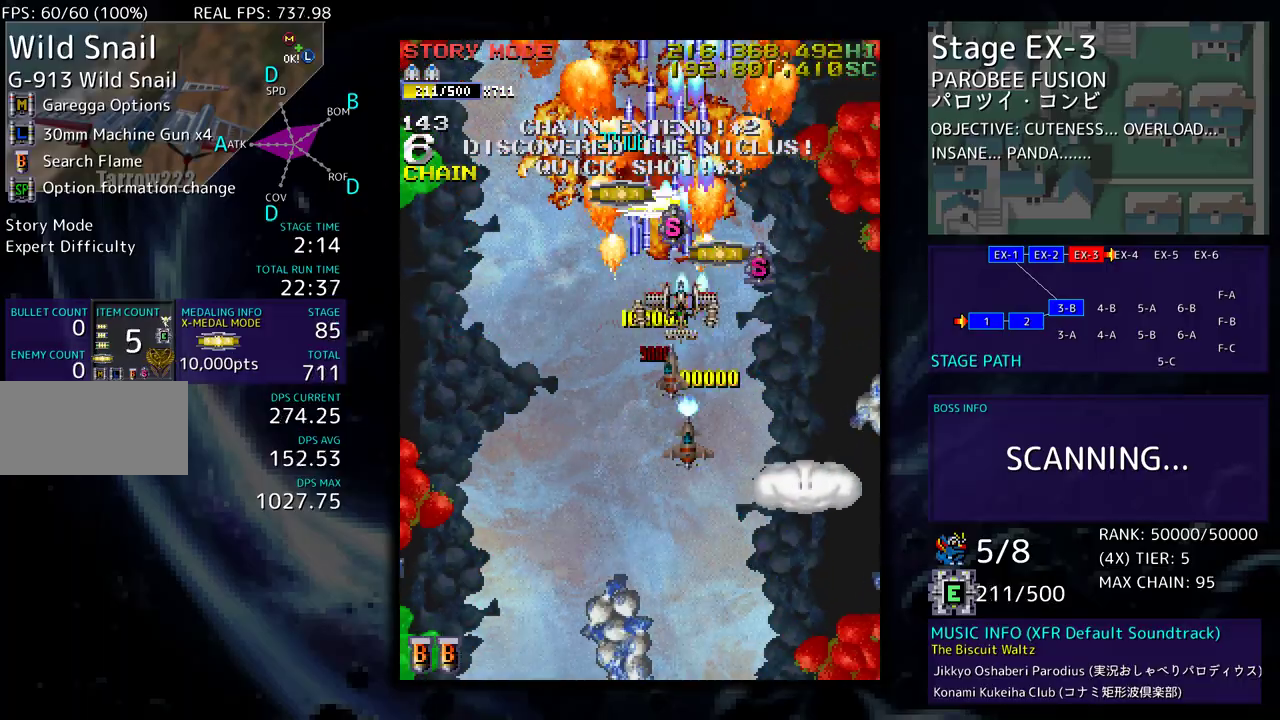
{"buttons": ["DPAD_UP", "DPAD_LEFT"], "events": [[83, "DPAD_UP", "down"], [200, "DPAD_RIGHT", "up"], [267, "DPAD_LEFT", "down"]]}
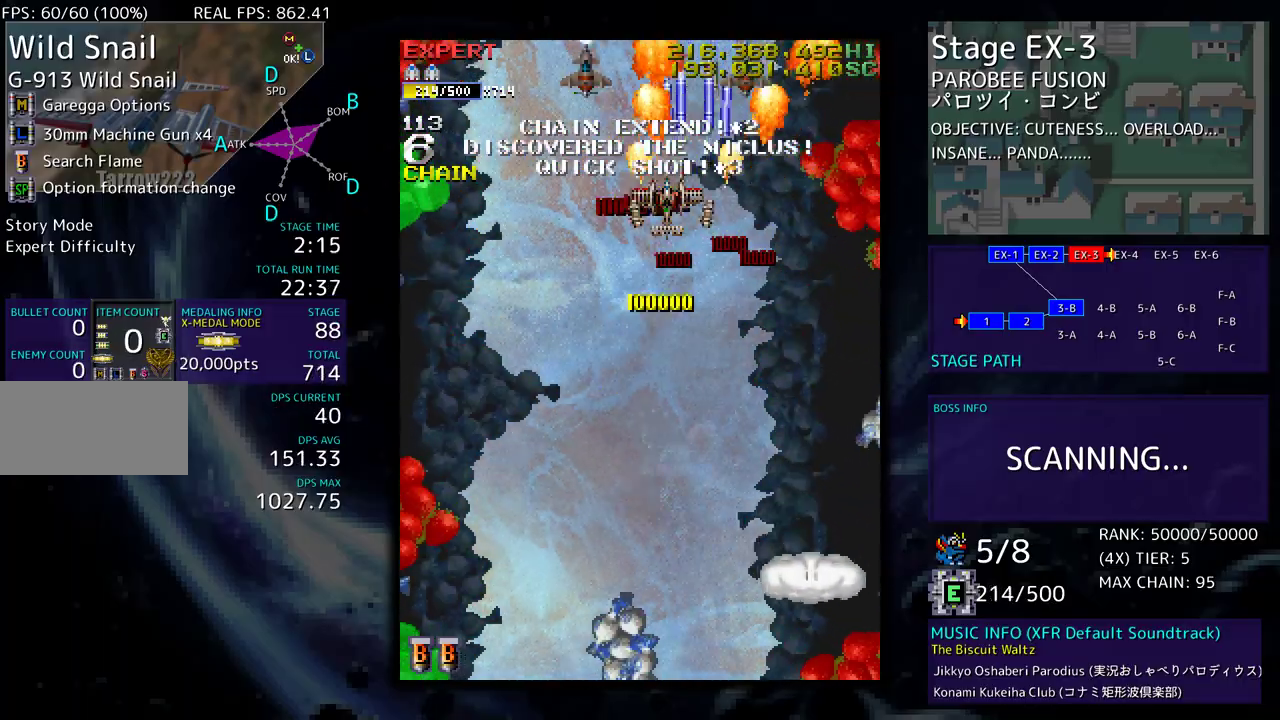
{"buttons": ["DPAD_LEFT"], "events": [[133, "DPAD_UP", "up"], [167, "DPAD_DOWN", "down"], [283, "DPAD_DOWN", "up"]]}
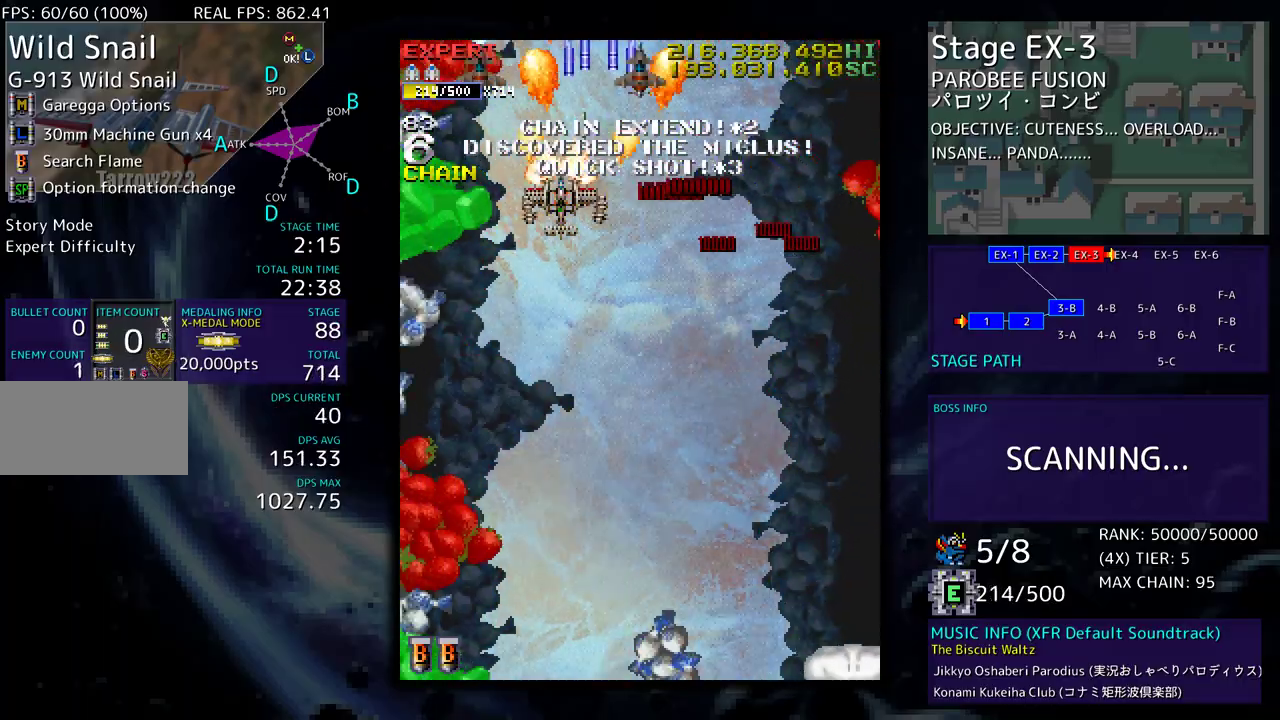
{"buttons": [], "events": [[383, "DPAD_DOWN", "down"], [467, "DPAD_LEFT", "up"], [500, "DPAD_DOWN", "up"]]}
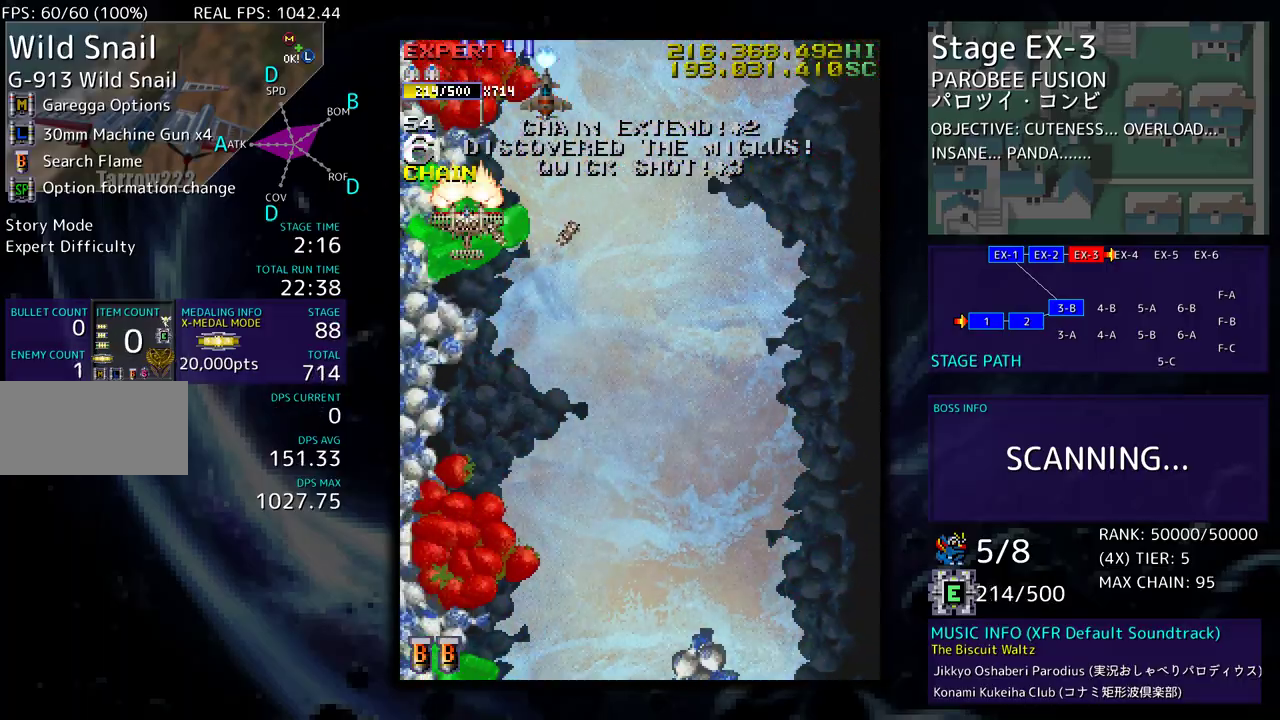
{"buttons": ["DPAD_DOWN"], "events": [[450, "DPAD_DOWN", "down"]]}
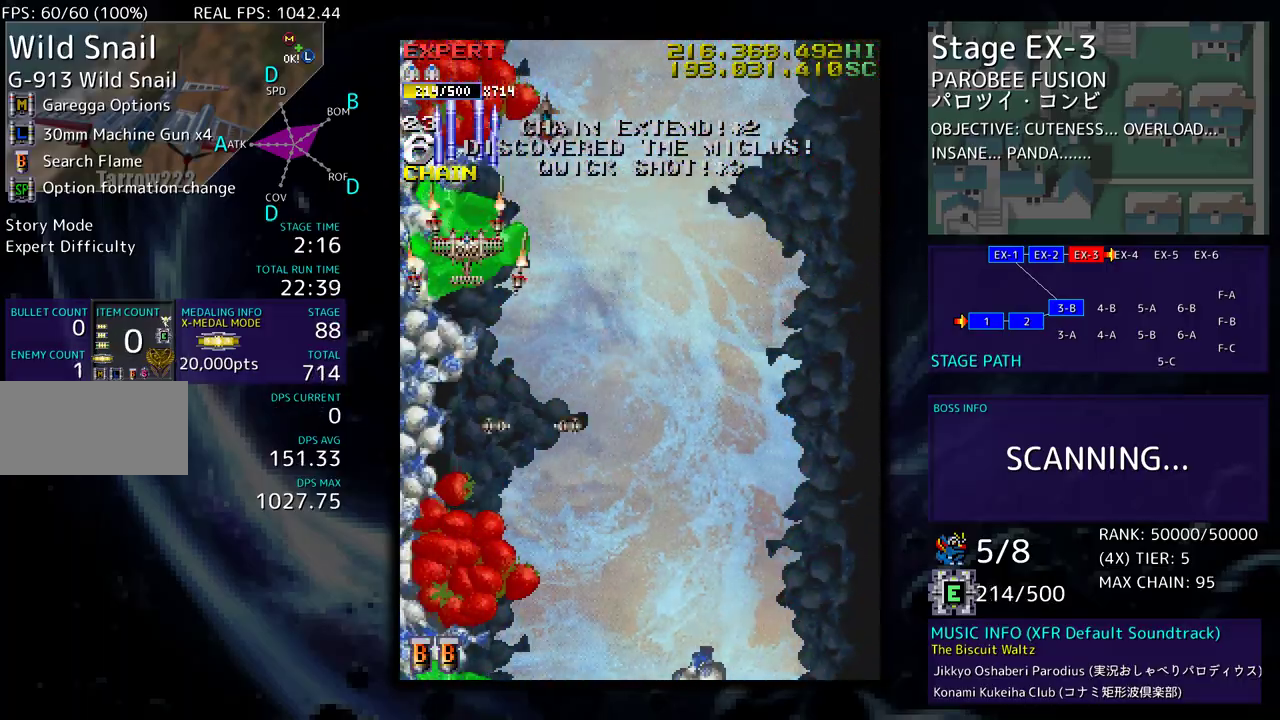
{"buttons": ["DPAD_DOWN"], "events": [[33, "DPAD_DOWN", "up"], [217, "DPAD_DOWN", "down"], [300, "DPAD_DOWN", "up"], [483, "DPAD_DOWN", "down"]]}
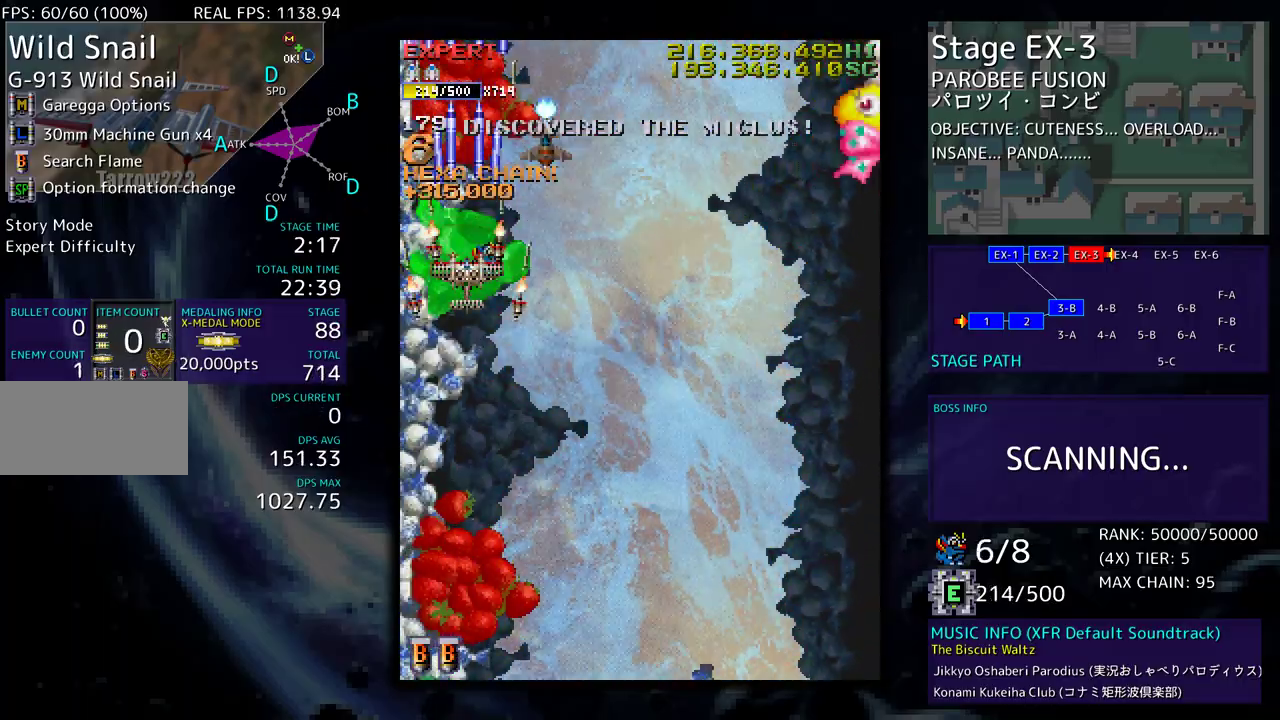
{"buttons": ["DPAD_DOWN"], "events": [[67, "DPAD_DOWN", "up"], [200, "DPAD_RIGHT", "down"], [283, "DPAD_DOWN", "down"], [333, "DPAD_RIGHT", "up"]]}
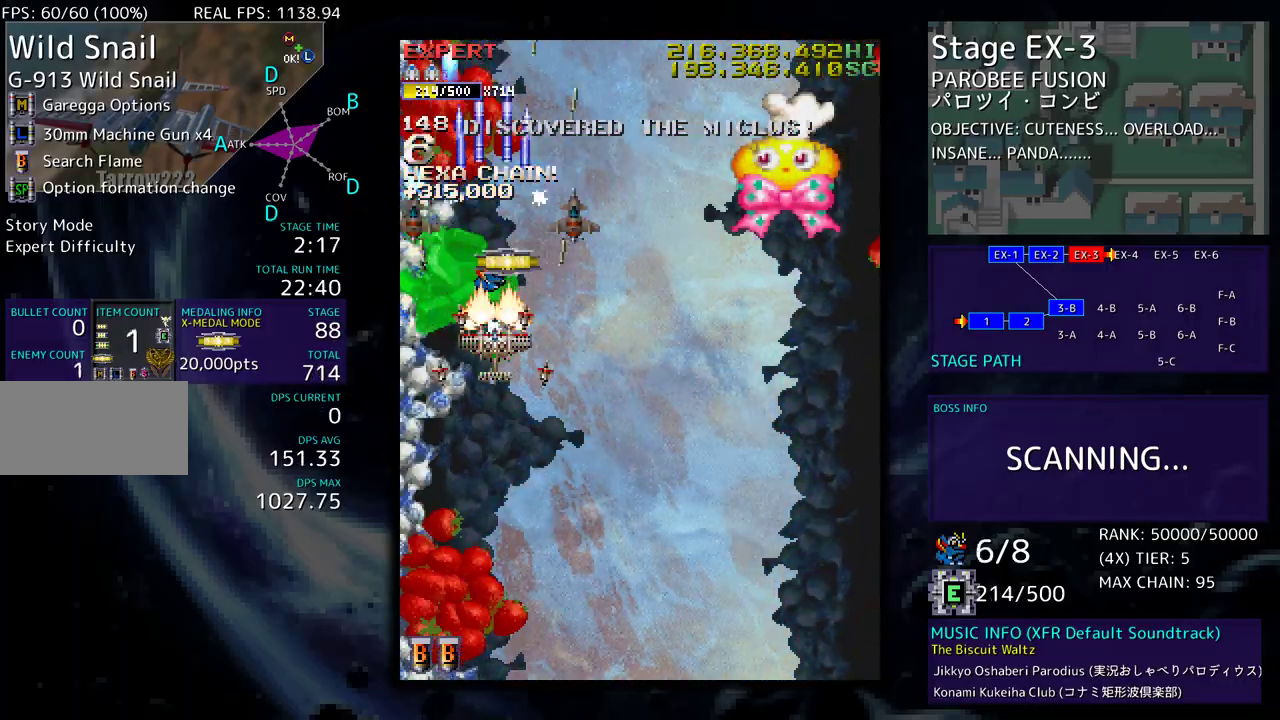
{"buttons": ["DPAD_DOWN", "DPAD_RIGHT"], "events": [[433, "DPAD_RIGHT", "down"]]}
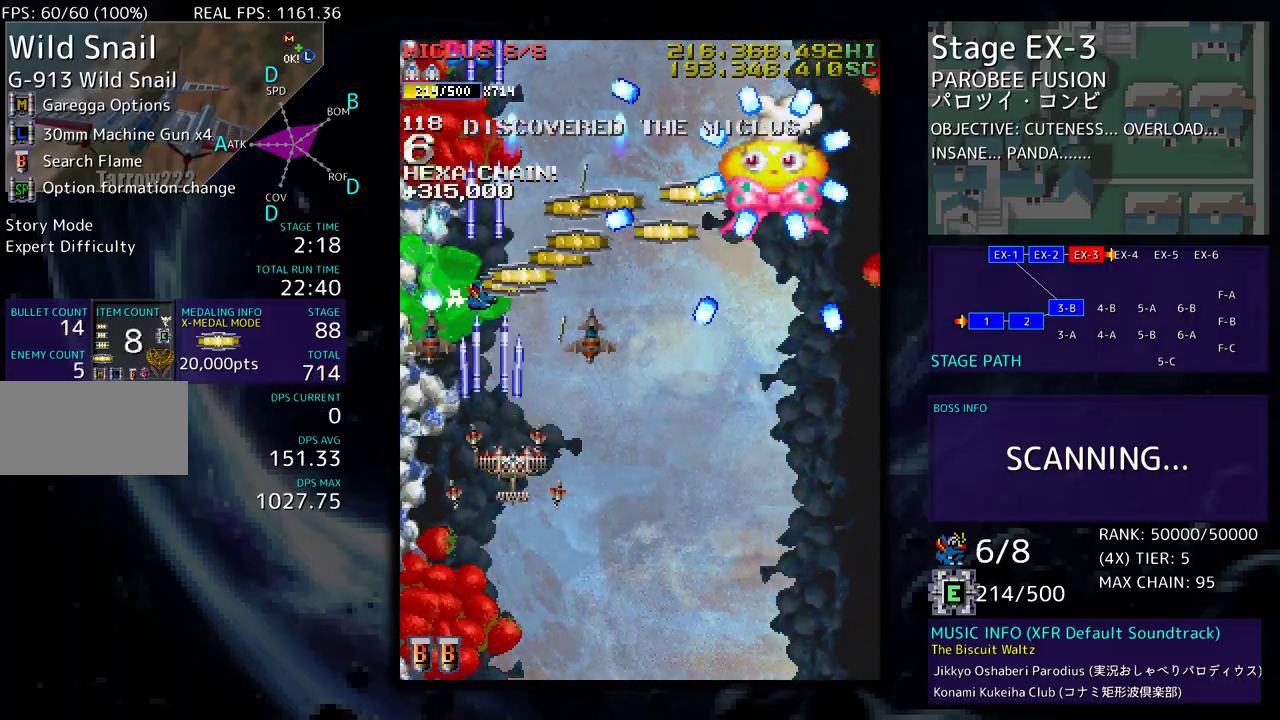
{"buttons": ["DPAD_DOWN", "DPAD_RIGHT"], "events": []}